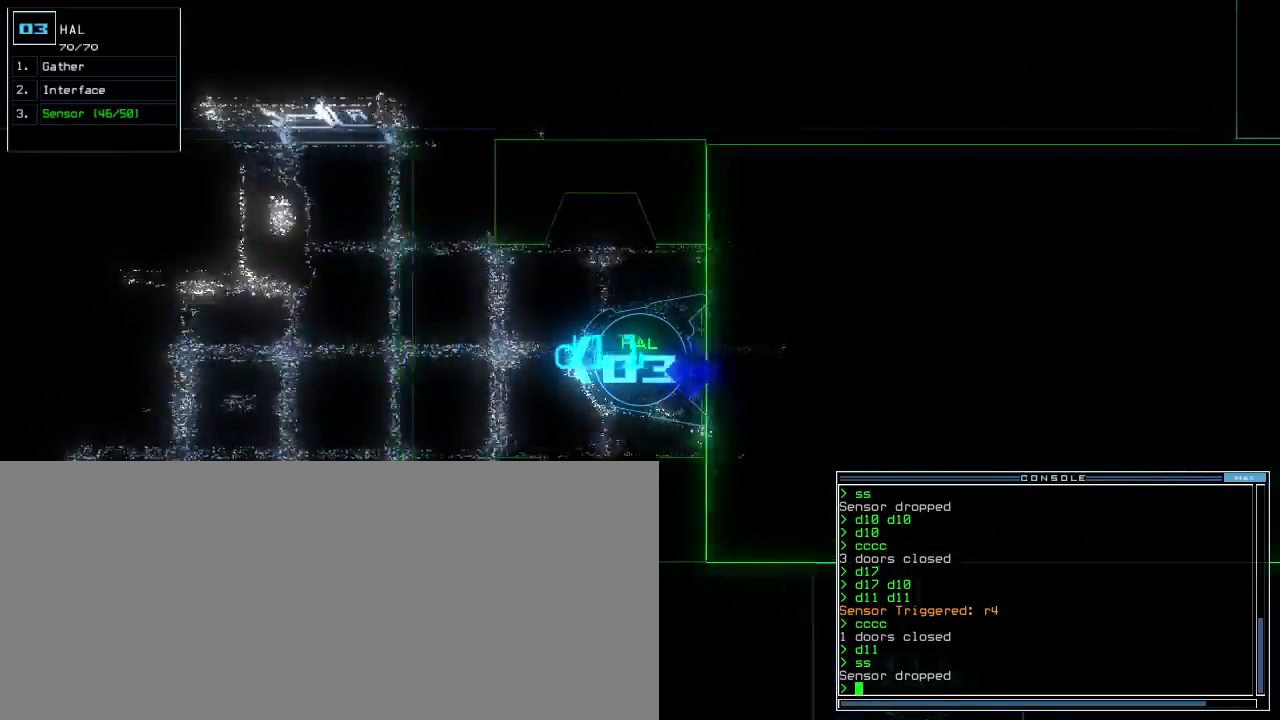
Gameplay with keyboard; each line is a JSON object with the keys held at the frame after it. "events" lists presses ("down") and releases ("up") of ".", "0", "1", "2", "3", "4", "5", "6", "7", "8", "9", "a", "b", "backspace", "c", "caps_lock", "comma", "ctrl_l", "ctrl_r", "d", "down", "e", "equals", "escape", "f", "f1", "g", "h", "i", "j", "k", "l", "left", "m", "minus", "n", "o", "p", "q", "quote", "r", "return", "right", "s", "semicolon", "shift_l", "shift_r", "space", "t", "tab", "tilde", "u", "up", "v", "w", "x", "y" and "z" between this image and that frame as [ms after this image, input, new state], when the widget could be followed in between. No other keys are recorded. Mouse input is not recorded. Not read: other_keys.
{"keys": ["up"], "events": [[17, "left", "down"], [33, "left", "up"], [233, "d", "down"], [300, "d", "up"]]}
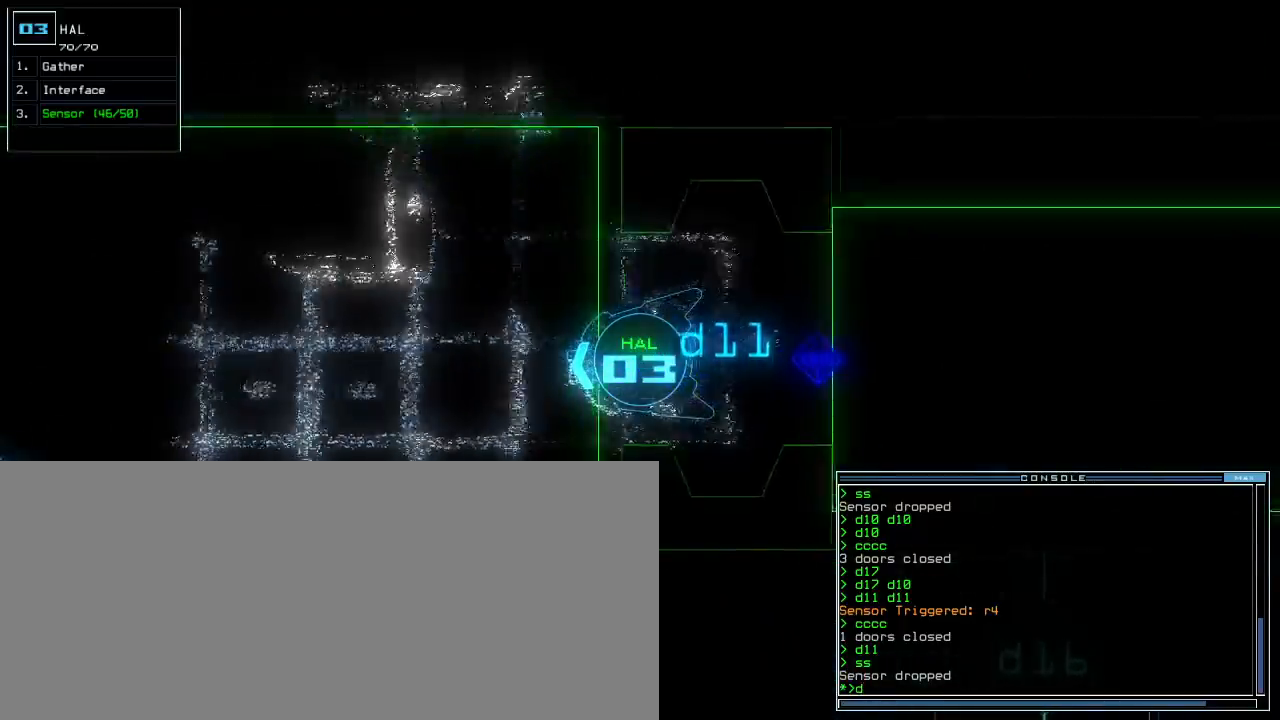
{"keys": ["up"]}
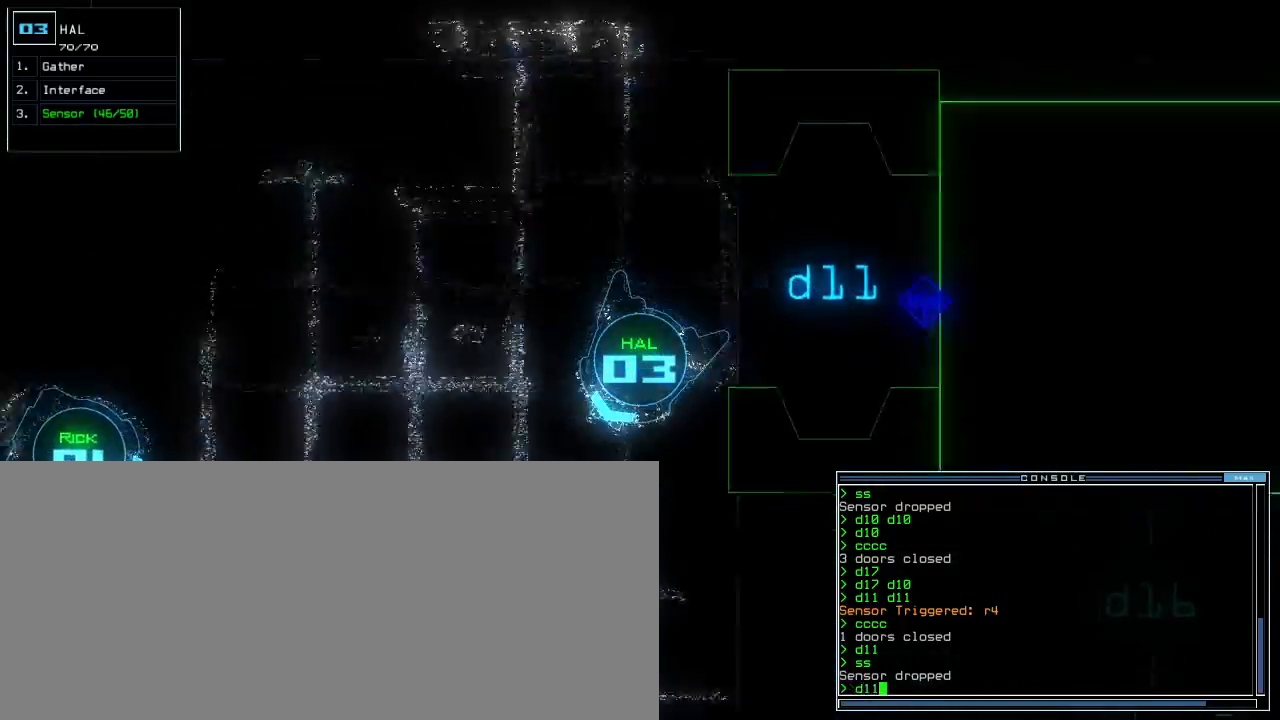
{"keys": ["a", "left", "space", "up"], "events": [[67, "return", "down"], [117, "return", "up"], [233, "d", "down"], [300, "d", "up"], [350, "d", "down"], [383, "left", "down"], [400, "d", "up"], [417, "space", "down"], [483, "a", "down"]]}
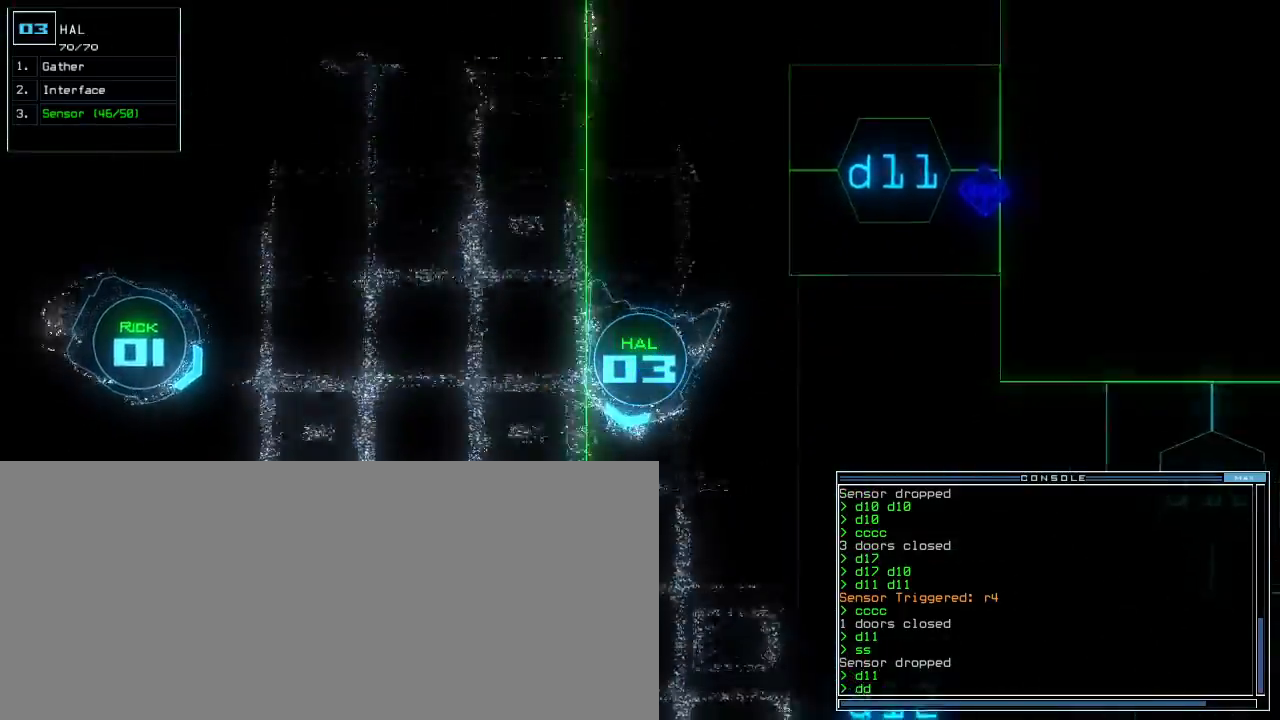
{"keys": ["up"], "events": [[33, "left", "up"], [50, "space", "up"], [83, "a", "up"], [217, "1", "down"], [267, "return", "down"], [300, "1", "up"], [350, "return", "up"]]}
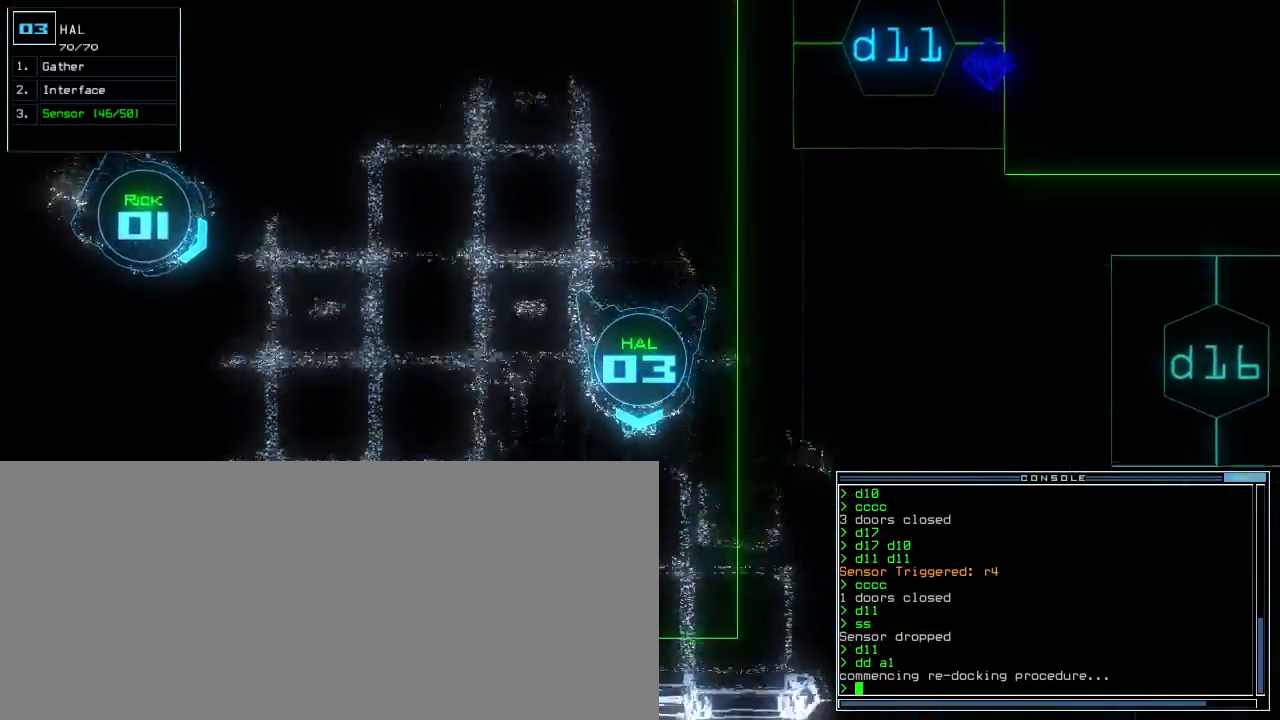
{"keys": ["2", "left", "up"]}
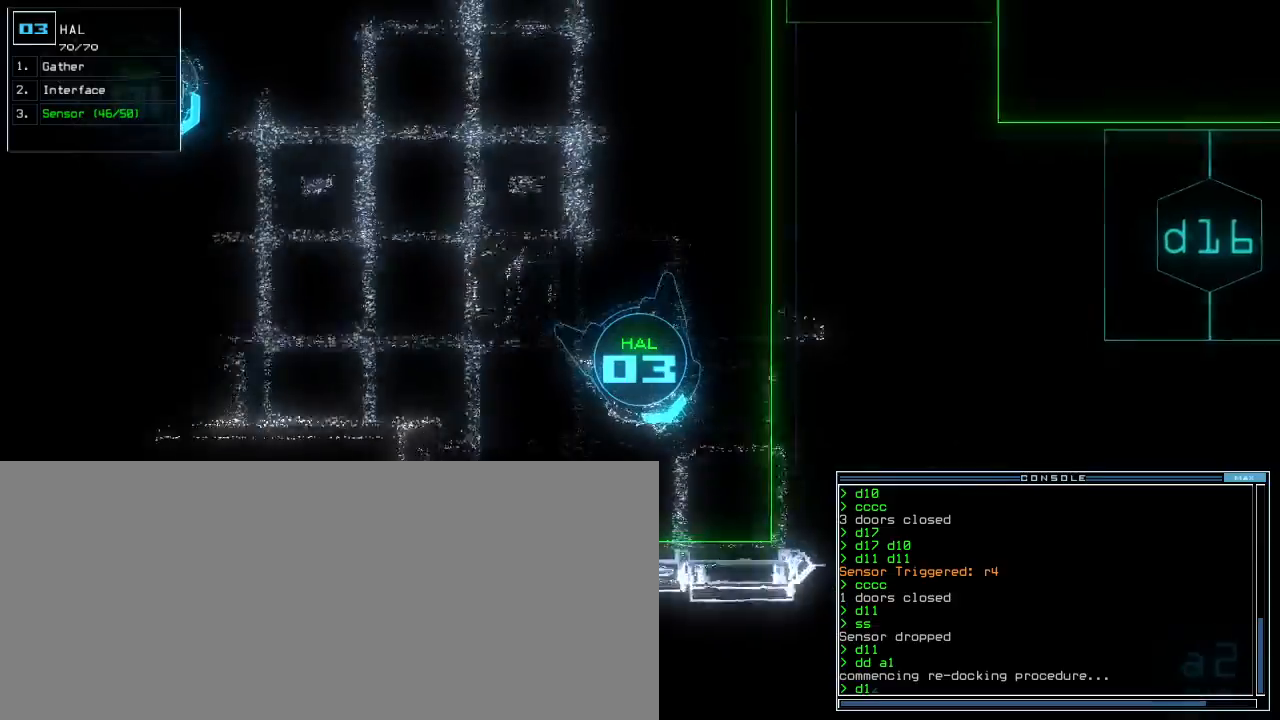
{"keys": ["left", "up"], "events": [[50, "left", "up"], [67, "return", "down"], [83, "2", "up"], [200, "return", "up"], [267, "left", "down"]]}
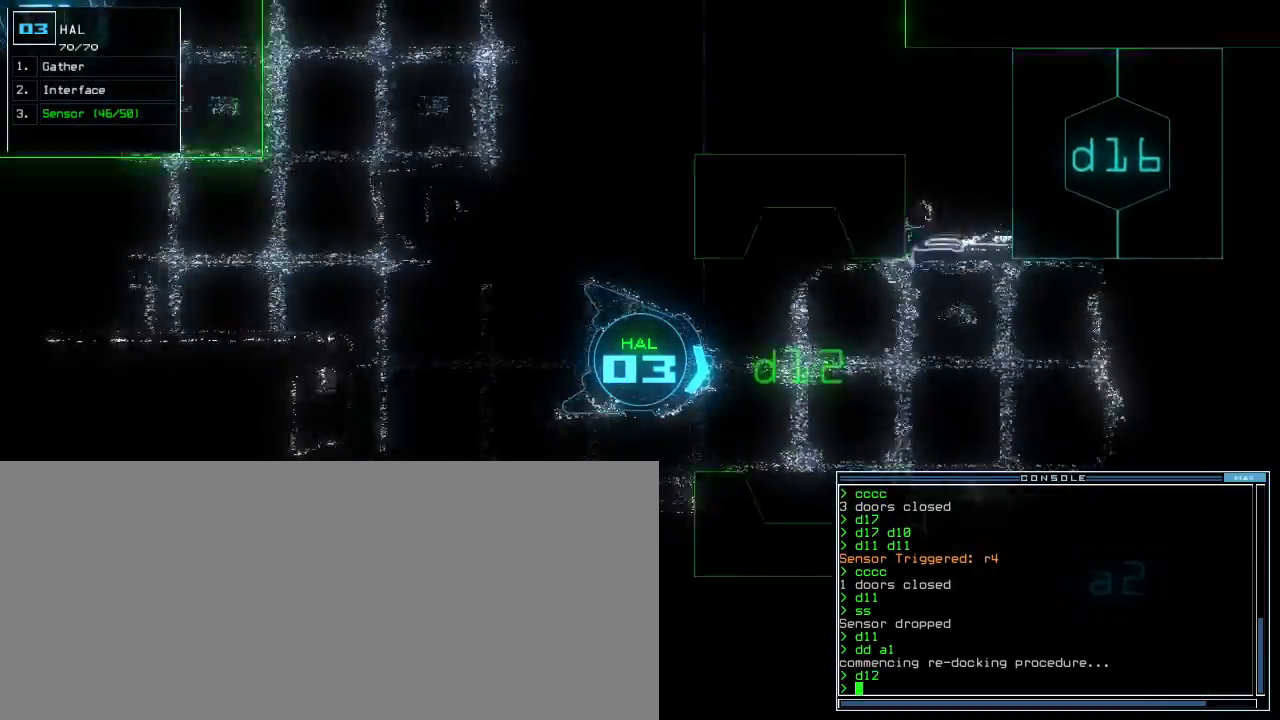
{"keys": [], "events": [[33, "left", "up"], [467, "up", "up"]]}
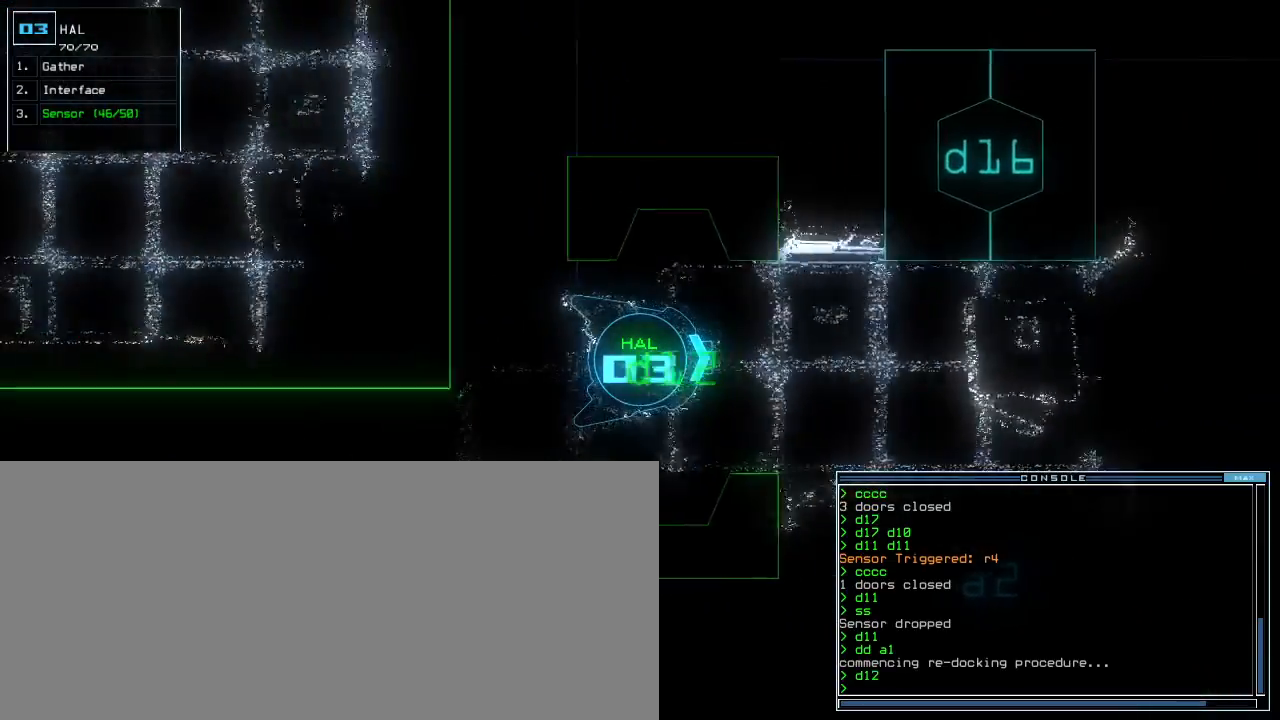
{"keys": [], "events": []}
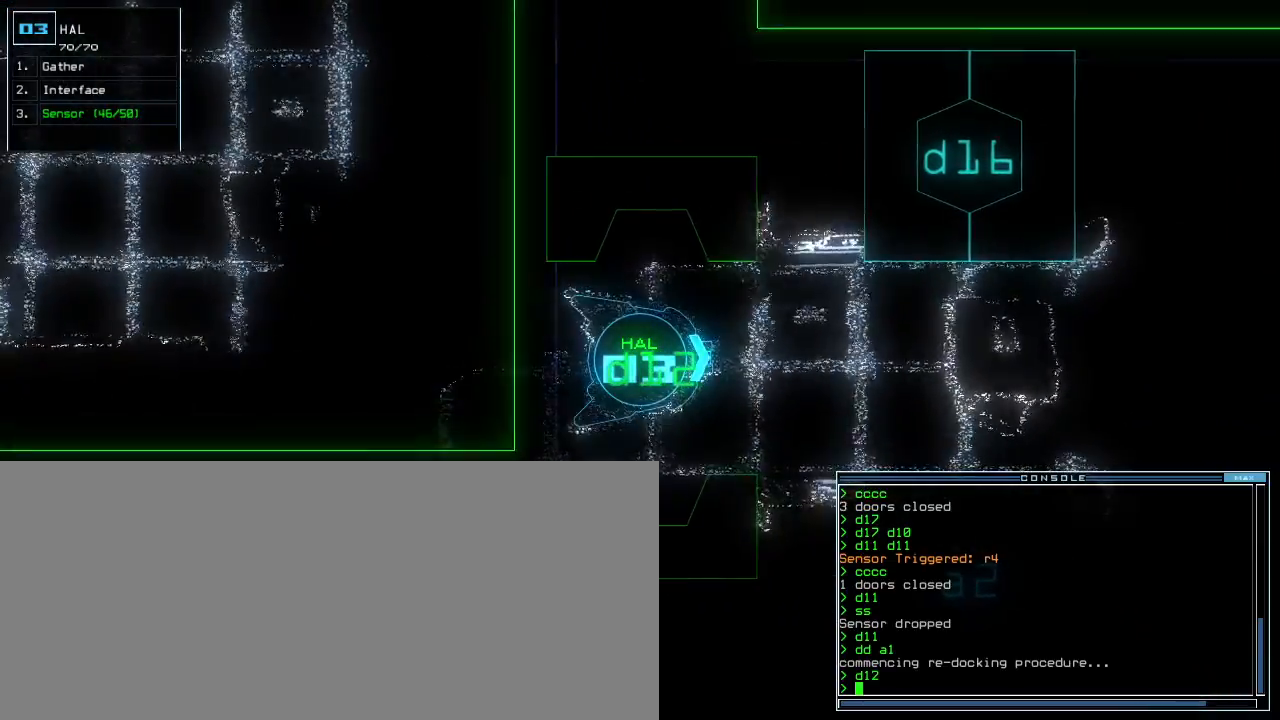
{"keys": [], "events": [[317, "space", "down"], [417, "space", "up"]]}